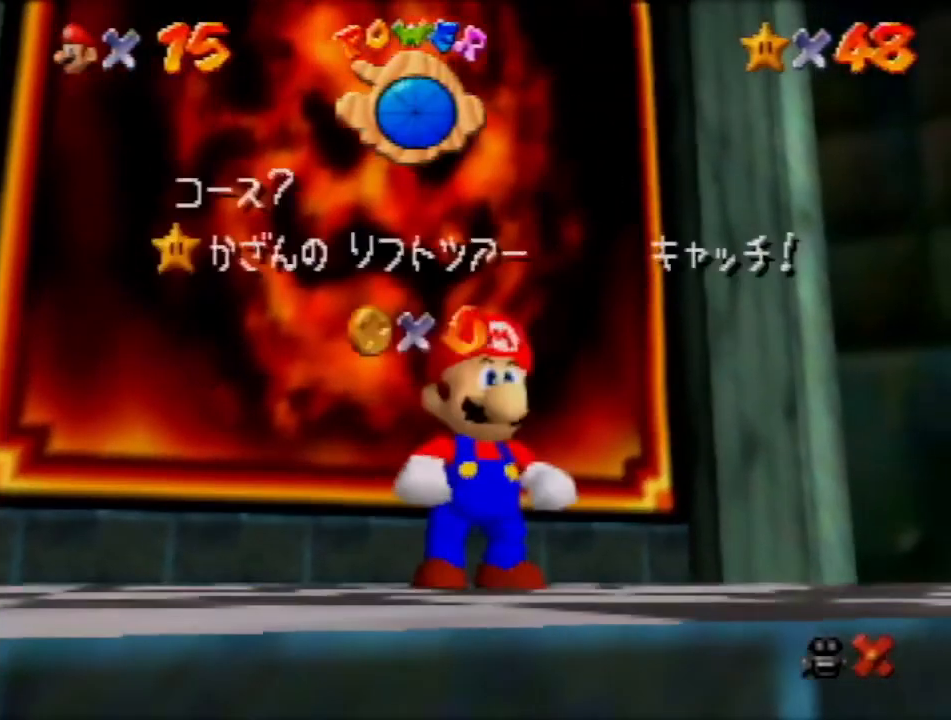
Gameplay with a controller (Nintendo layout); each line is a JSON object with the inputs held at the frame after it. "events" lists button and stick changes between this image and that frame as [ms after this image, input, new state], when the widget could be followed in between. Not read: L3 R3 Z.
{"buttons": [], "left_stick": "center", "events": []}
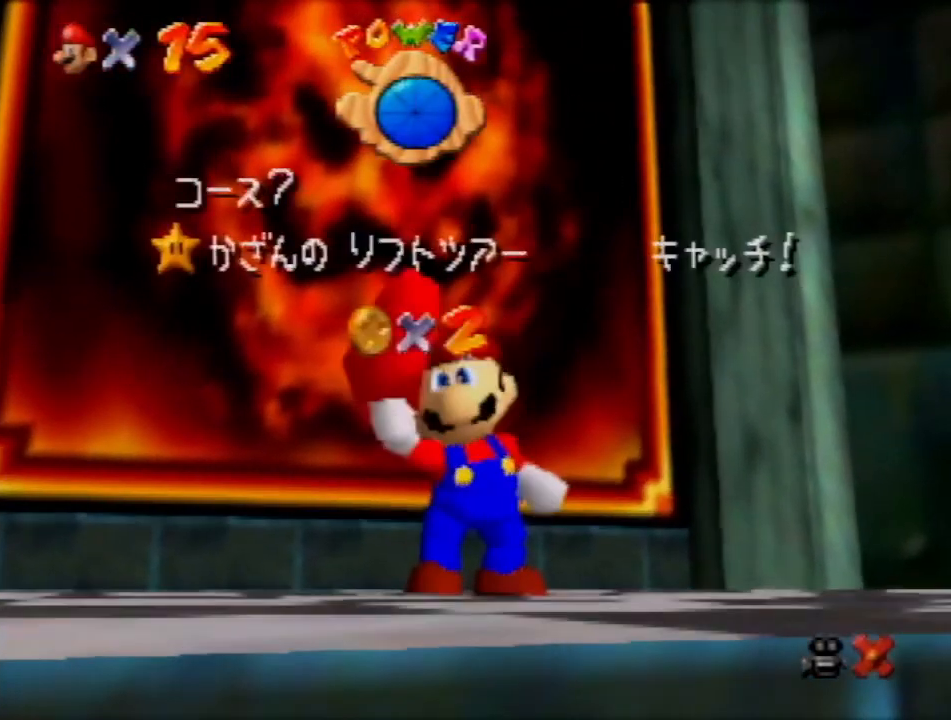
{"buttons": [], "left_stick": "center", "events": []}
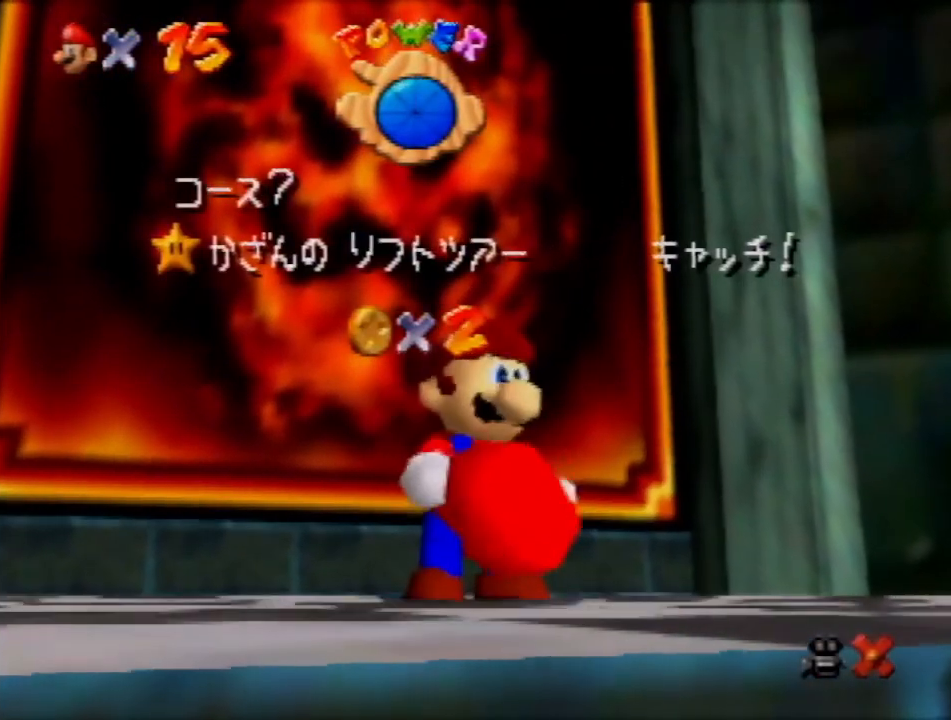
{"buttons": [], "left_stick": "center", "events": []}
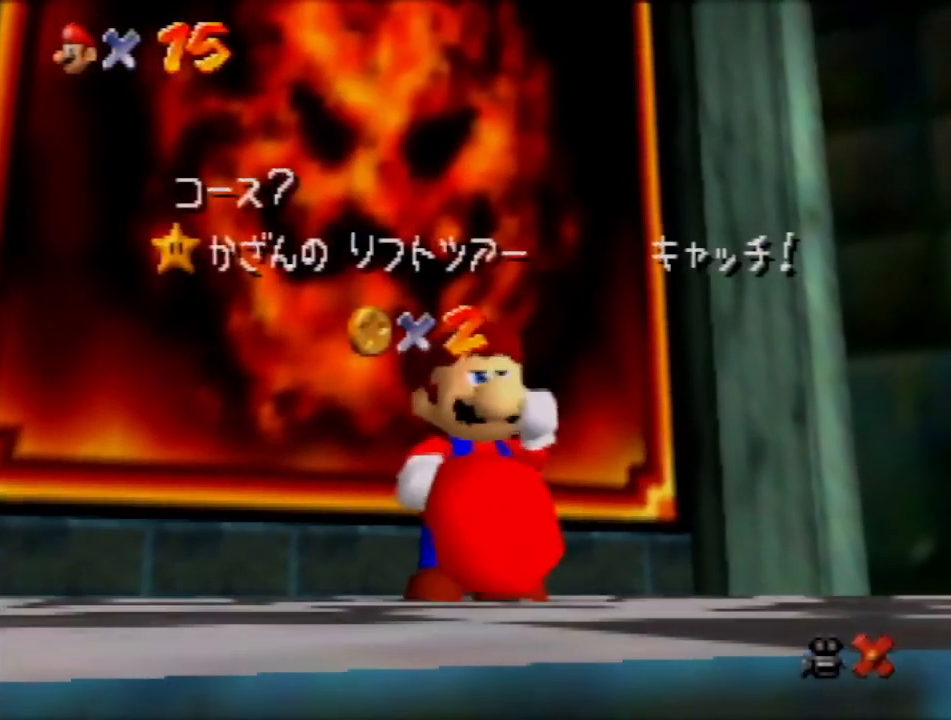
{"buttons": [], "left_stick": "center", "events": []}
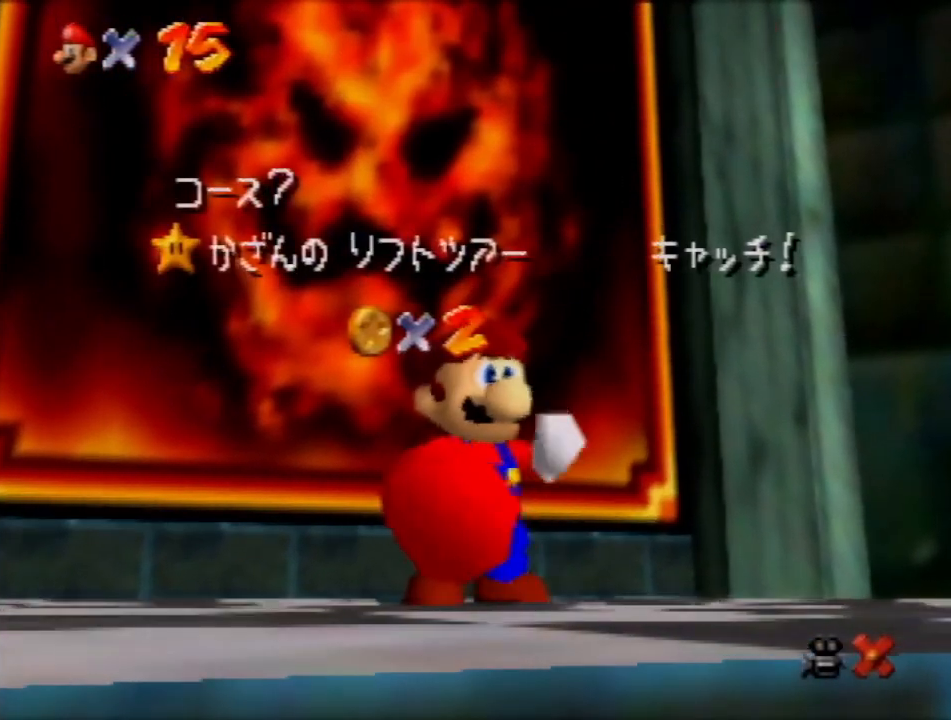
{"buttons": [], "left_stick": "center", "events": []}
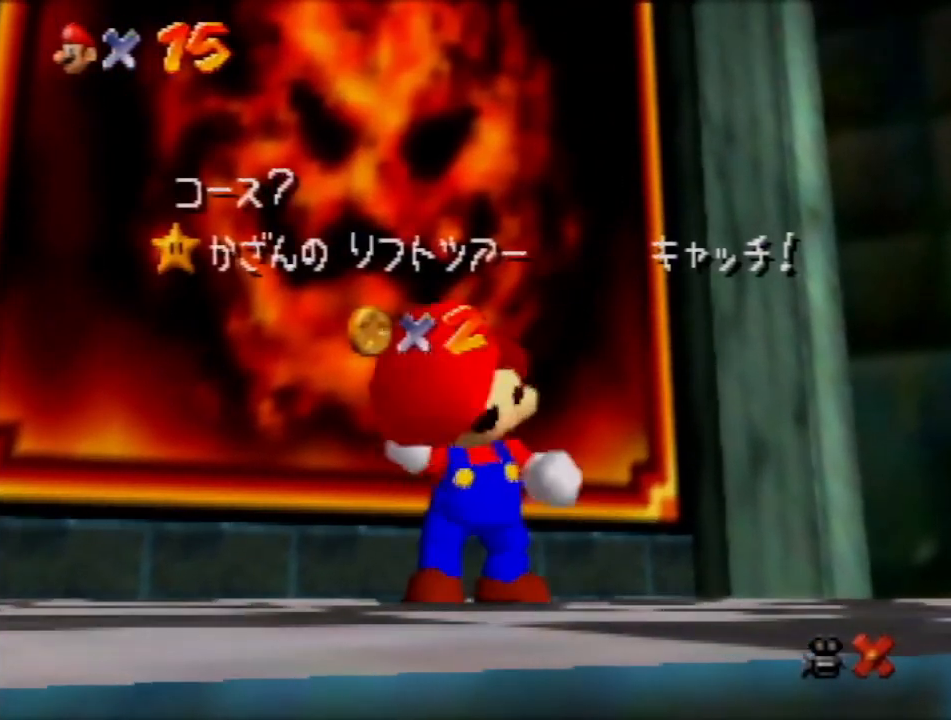
{"buttons": [], "left_stick": "center", "events": []}
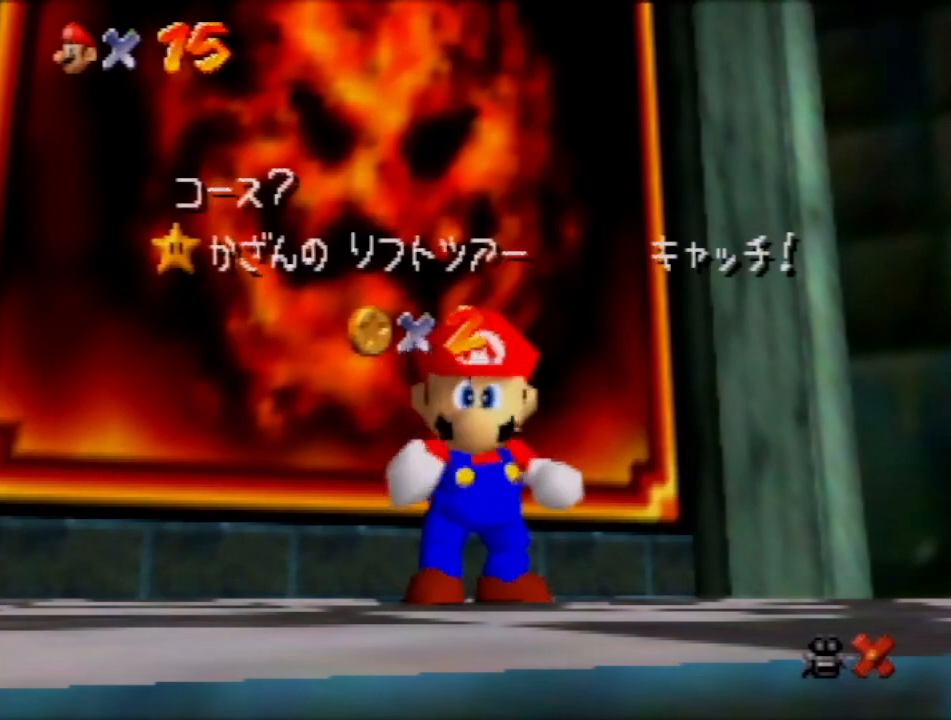
{"buttons": [], "left_stick": "down", "events": [[467, "left_stick", "down"]]}
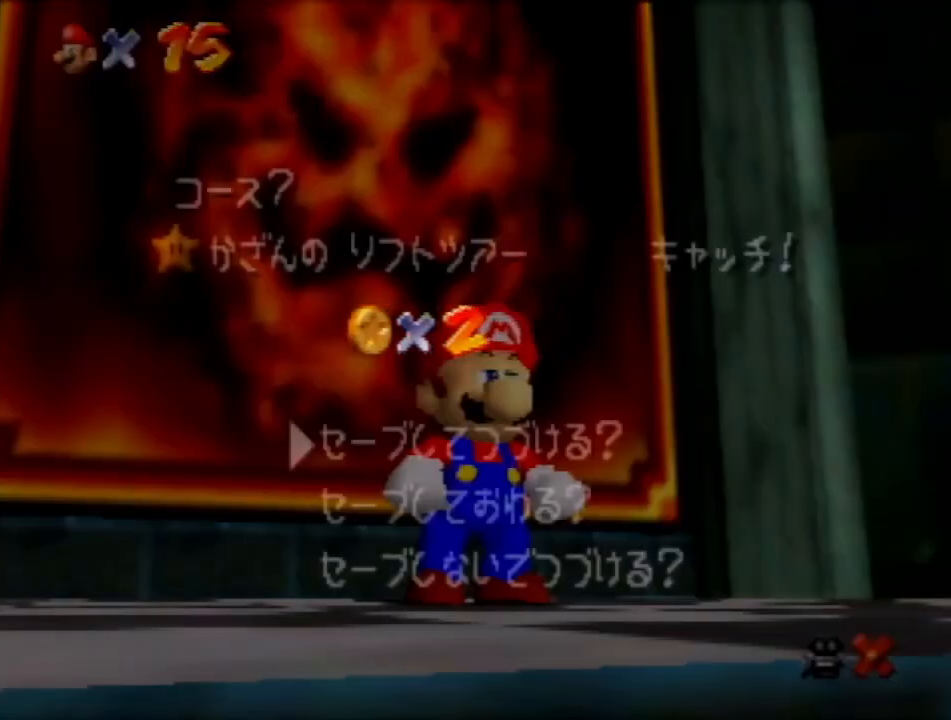
{"buttons": [], "left_stick": "up-left", "events": [[200, "A", "down"], [233, "left_stick", "up-left"], [267, "A", "up"]]}
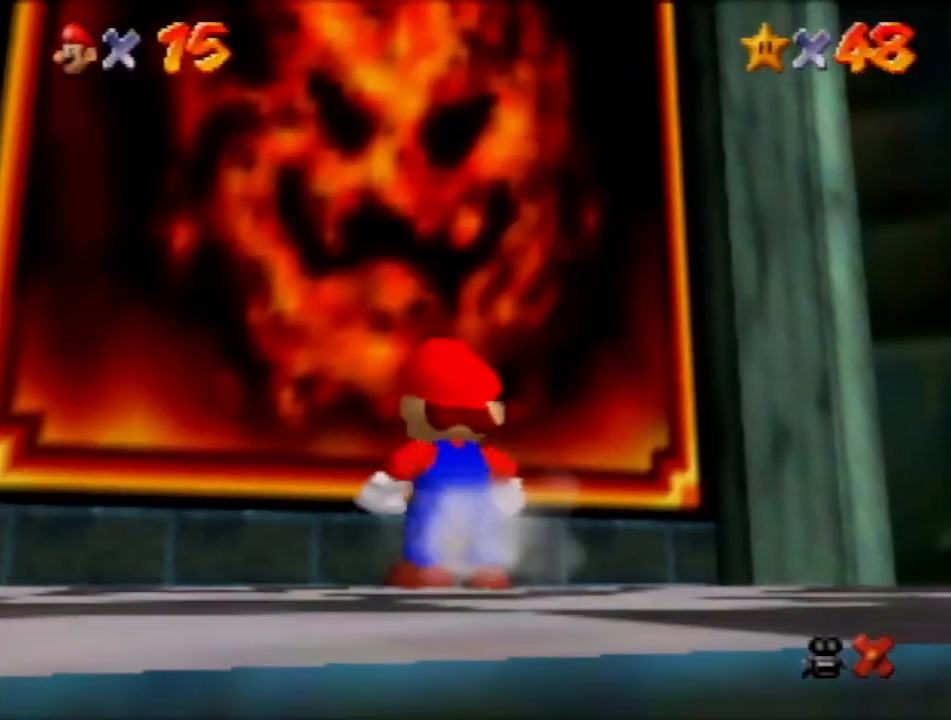
{"buttons": [], "left_stick": "center", "events": [[200, "left_stick", "center"]]}
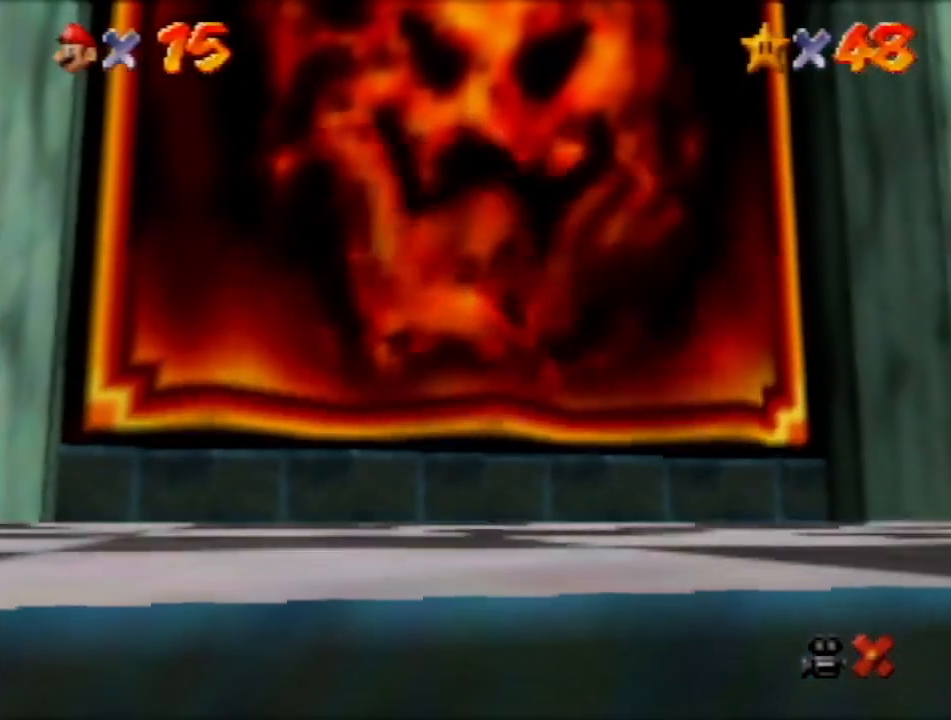
{"buttons": [], "left_stick": "center", "events": [[267, "A", "down"], [333, "A", "up"]]}
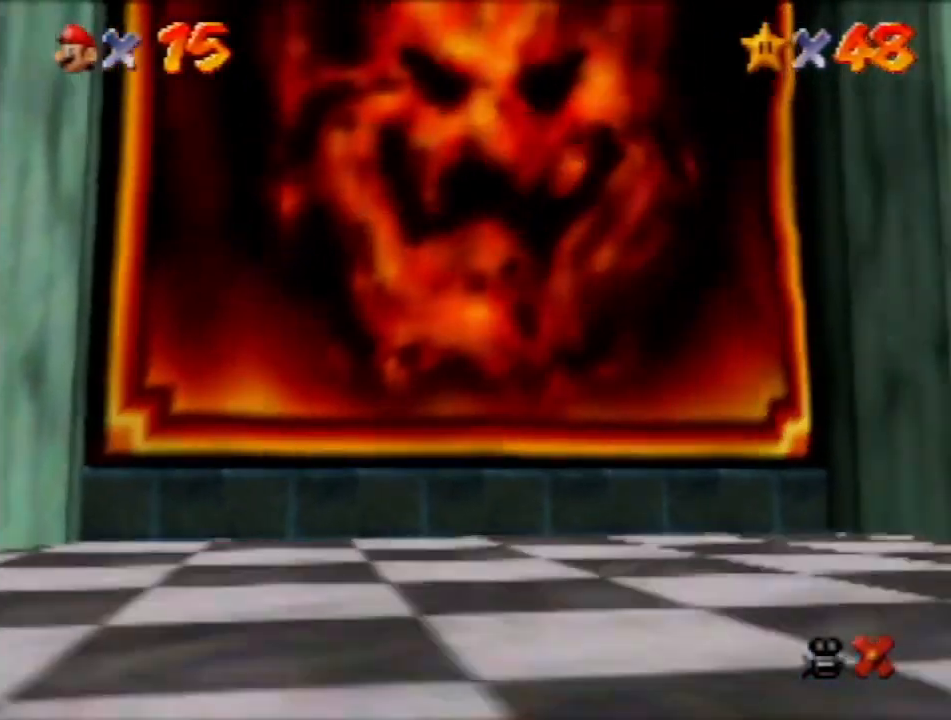
{"buttons": [], "left_stick": "center", "events": [[167, "A", "down"], [234, "A", "up"], [300, "A", "down"], [367, "A", "up"]]}
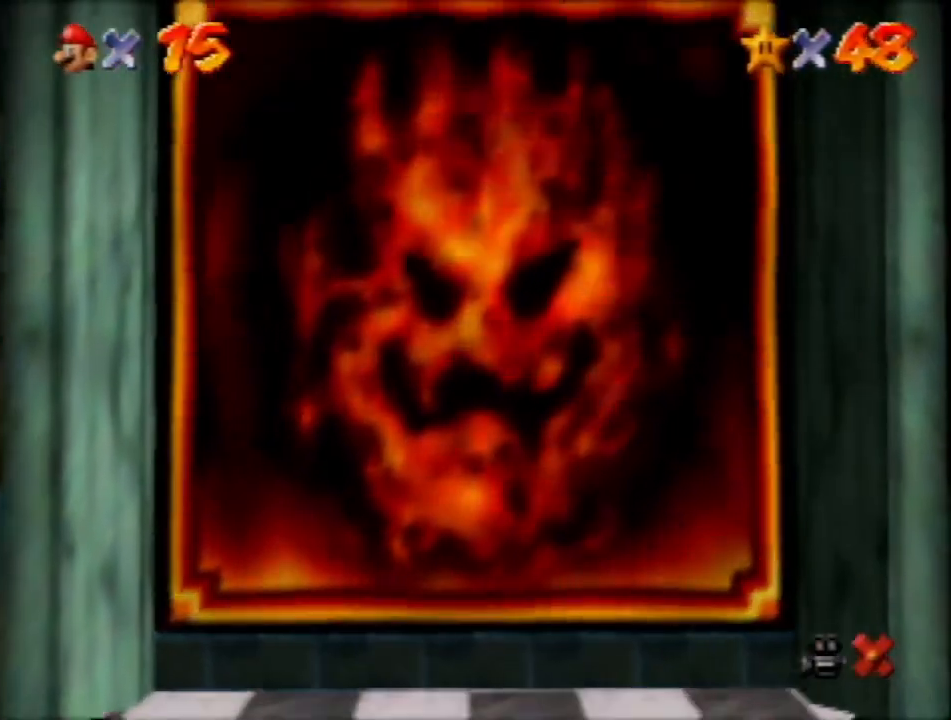
{"buttons": [], "left_stick": "center", "events": [[333, "A", "down"], [400, "A", "up"]]}
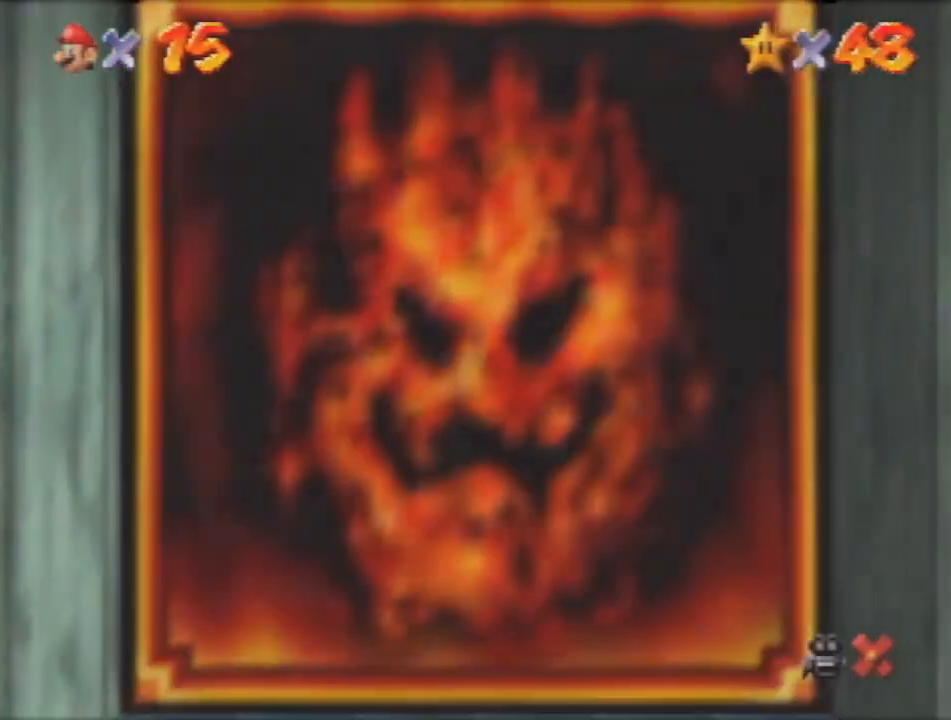
{"buttons": ["A"], "left_stick": "center", "events": [[200, "A", "down"], [234, "A", "up"], [501, "A", "down"]]}
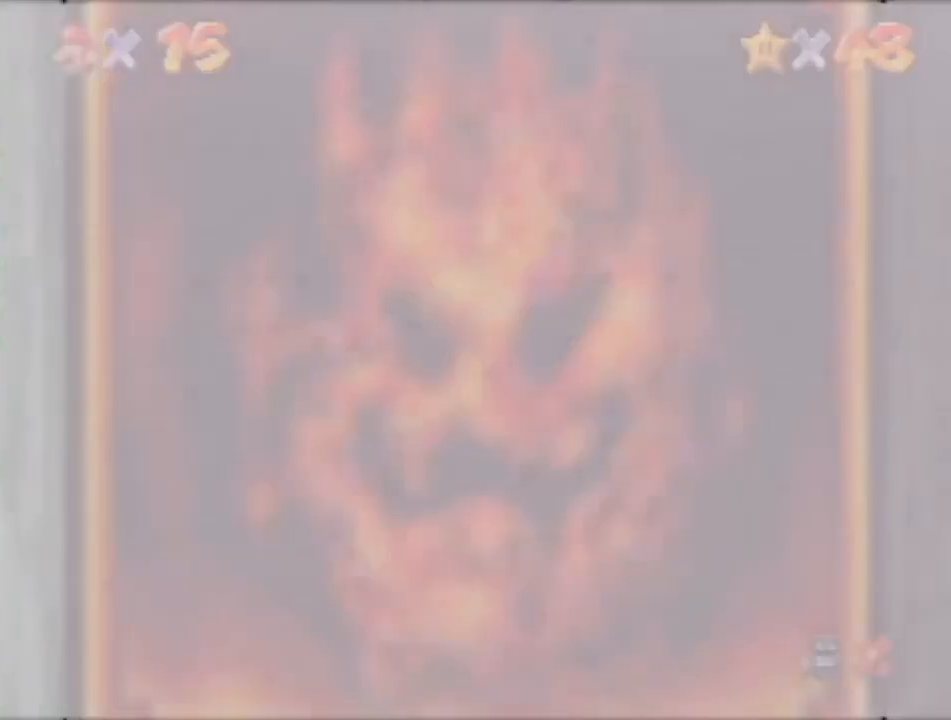
{"buttons": [], "left_stick": "center", "events": [[66, "A", "up"], [133, "A", "down"], [333, "A", "up"]]}
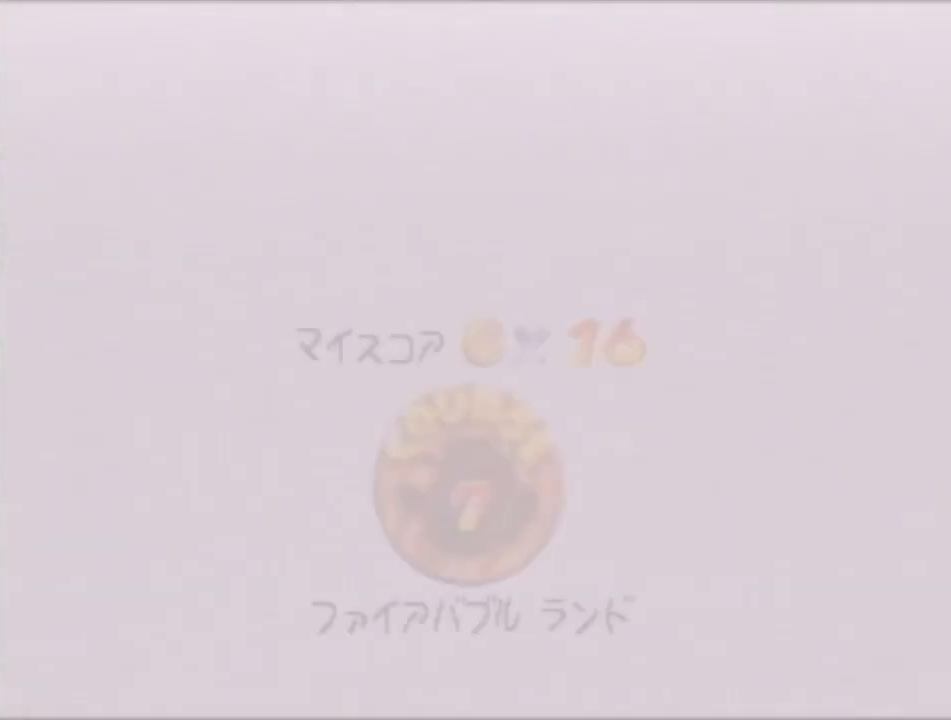
{"buttons": [], "left_stick": "center", "events": [[100, "A", "down"], [200, "A", "up"]]}
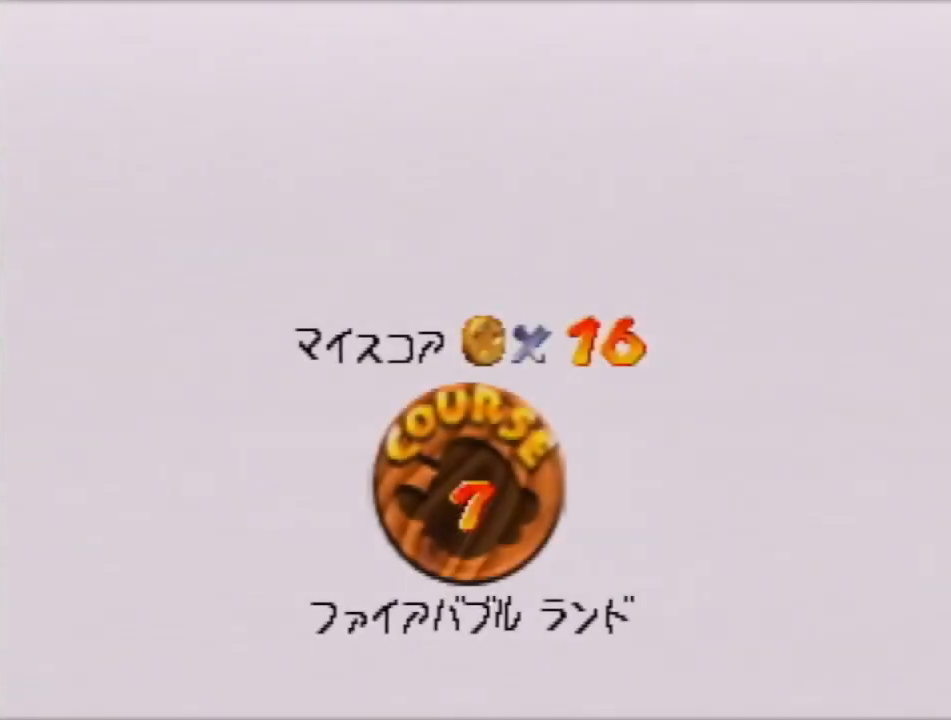
{"buttons": [], "left_stick": "center", "events": [[66, "A", "down"], [100, "A", "up"], [233, "A", "down"], [300, "A", "up"], [367, "A", "down"], [467, "A", "up"]]}
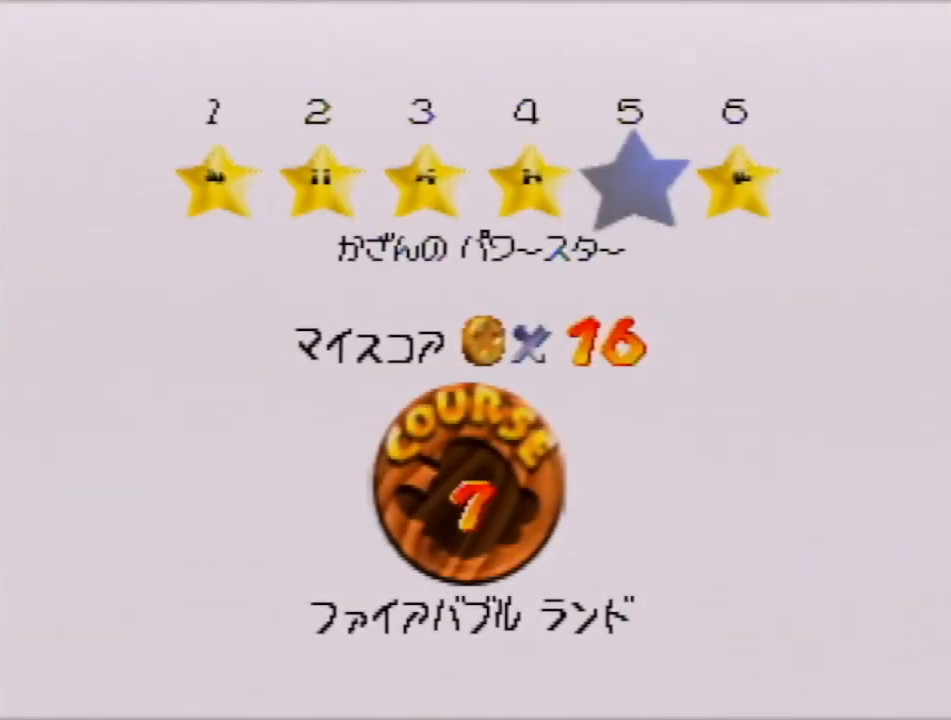
{"buttons": [], "left_stick": "center", "events": [[33, "A", "down"], [167, "A", "up"]]}
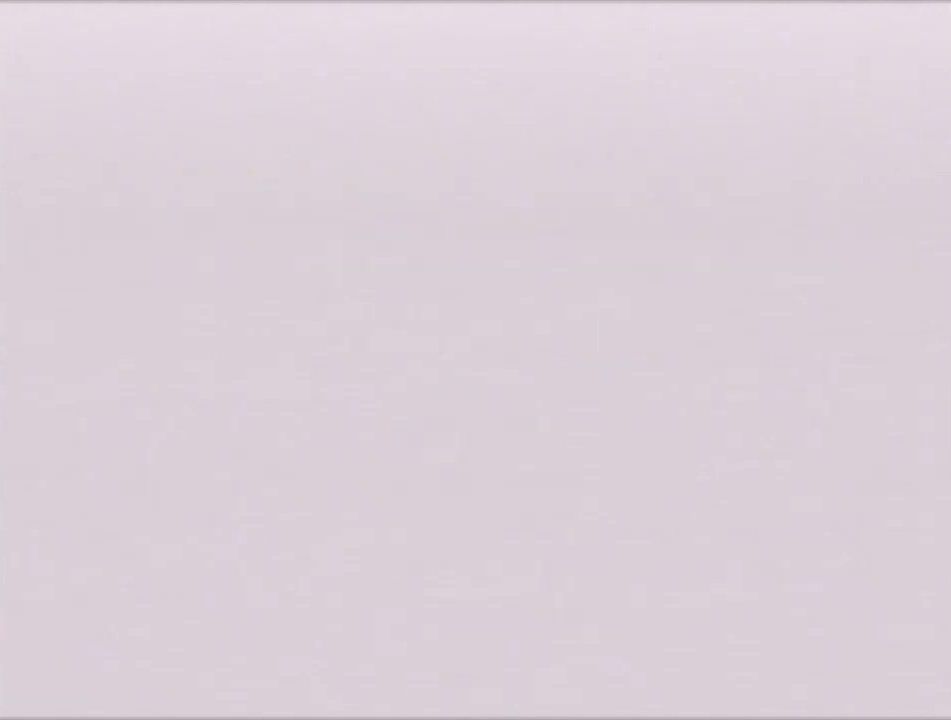
{"buttons": ["R1"], "left_stick": "center", "events": [[467, "R1", "down"]]}
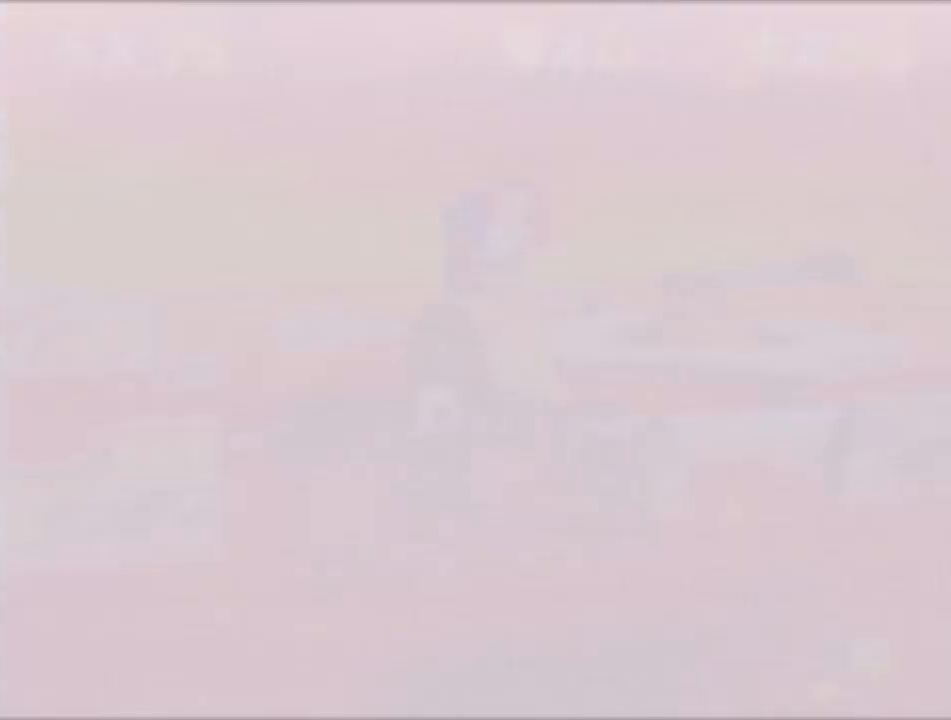
{"buttons": [], "left_stick": "center", "events": [[33, "R1", "up"]]}
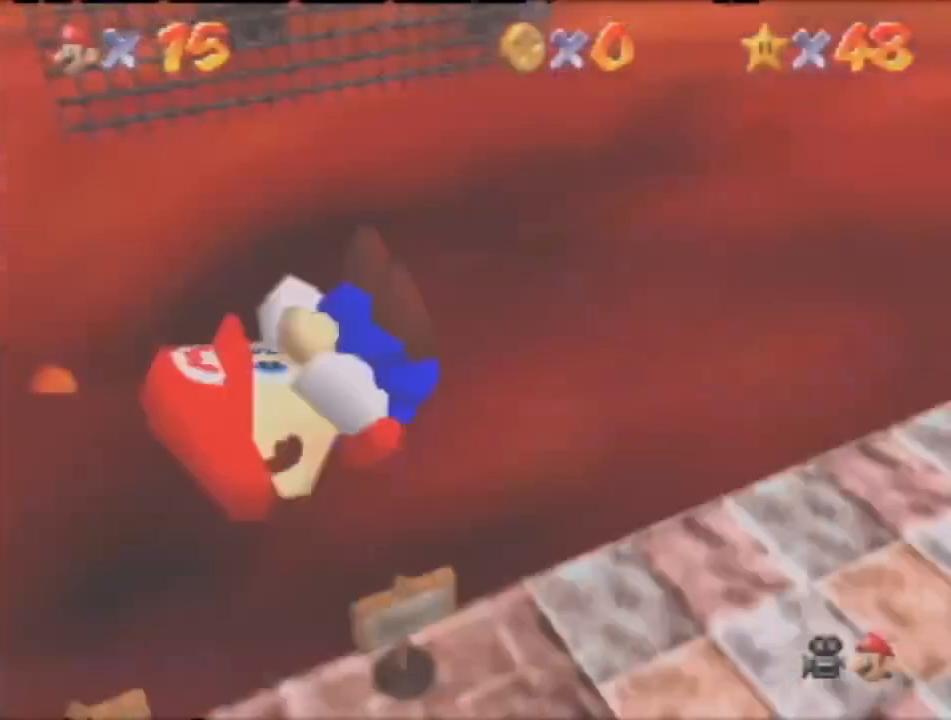
{"buttons": ["A"], "left_stick": "up", "events": [[166, "C_DOWN", "down"], [200, "left_stick", "up"], [267, "C_DOWN", "up"], [367, "A", "down"]]}
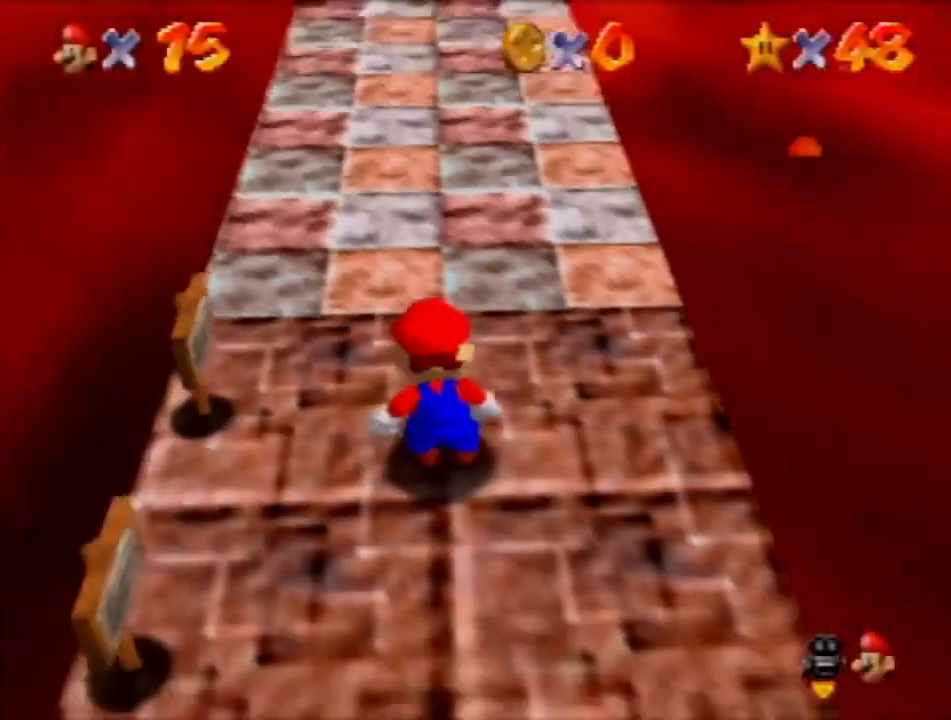
{"buttons": [], "left_stick": "up", "events": [[467, "A", "up"]]}
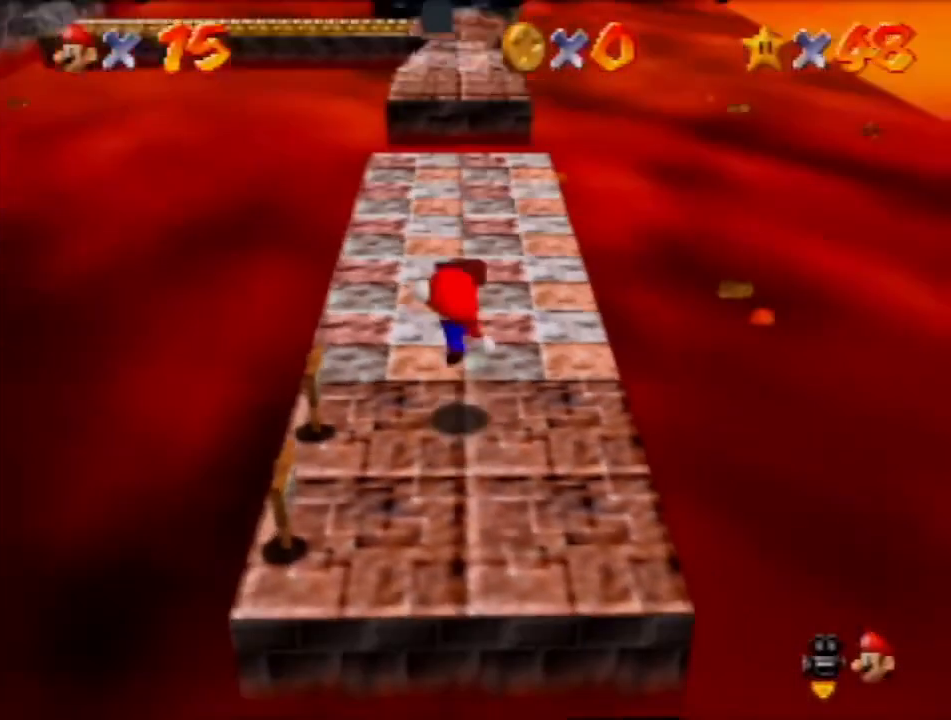
{"buttons": ["A"], "left_stick": "up", "events": [[200, "A", "down"]]}
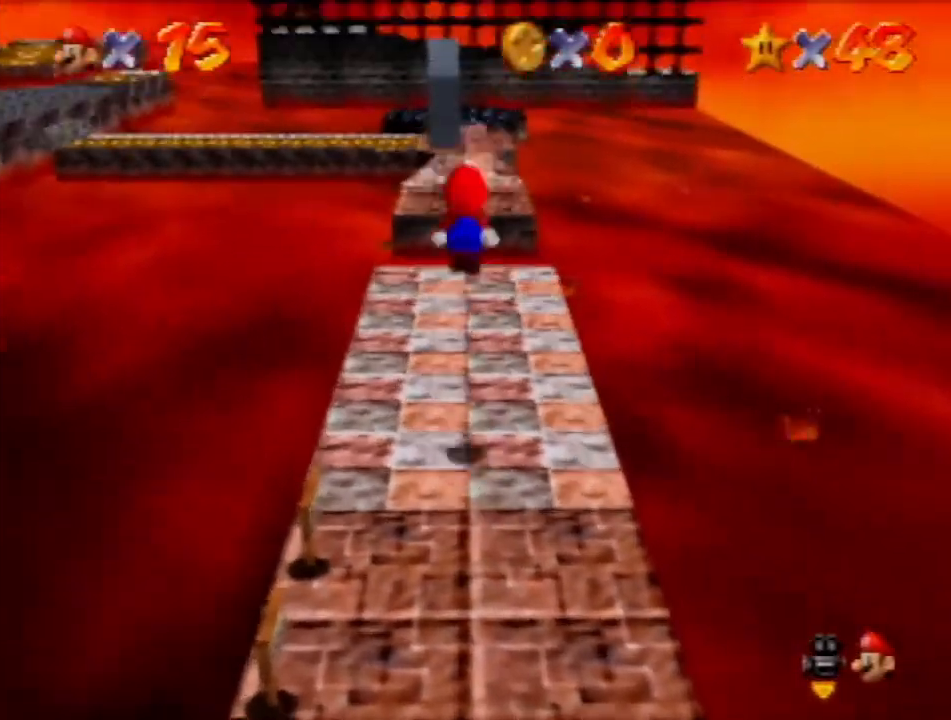
{"buttons": [], "left_stick": "up", "events": [[234, "A", "up"]]}
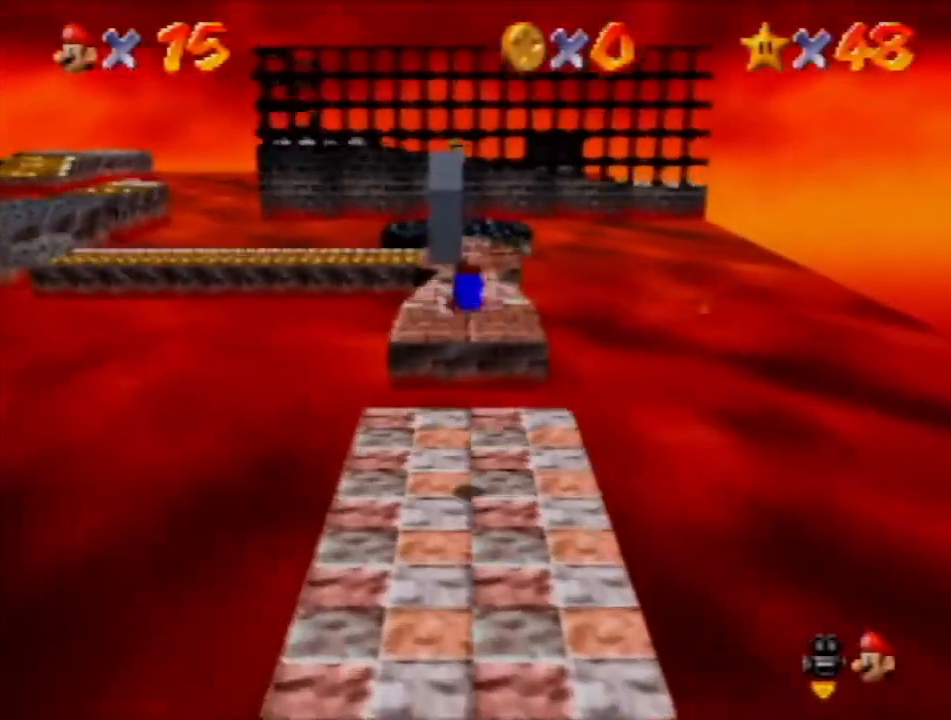
{"buttons": [], "left_stick": "up", "events": [[300, "A", "down"], [400, "A", "up"]]}
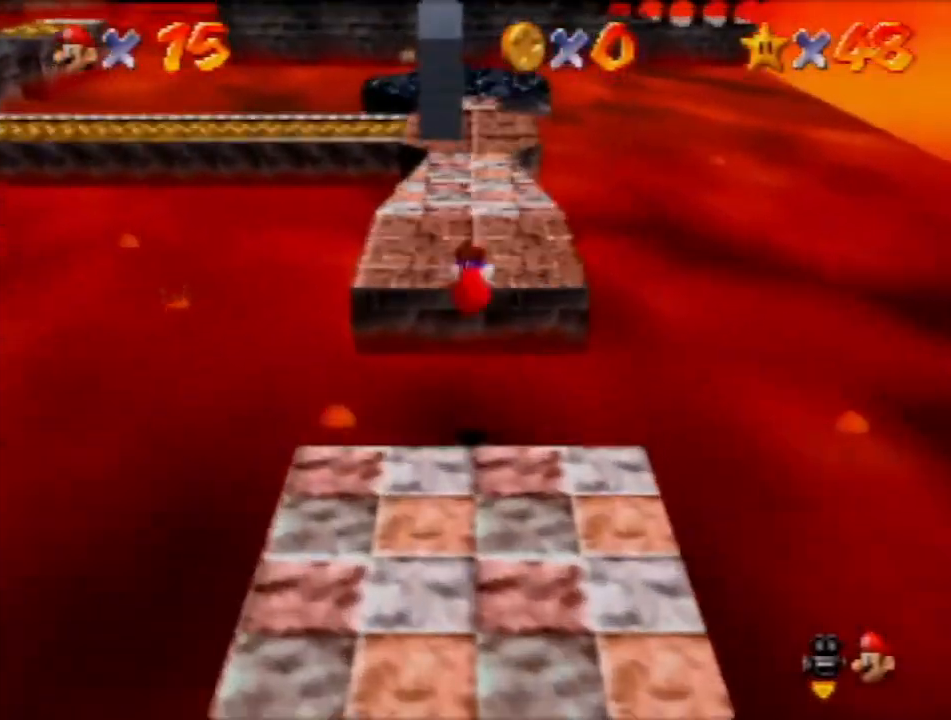
{"buttons": ["A"], "left_stick": "up", "events": [[334, "A", "down"]]}
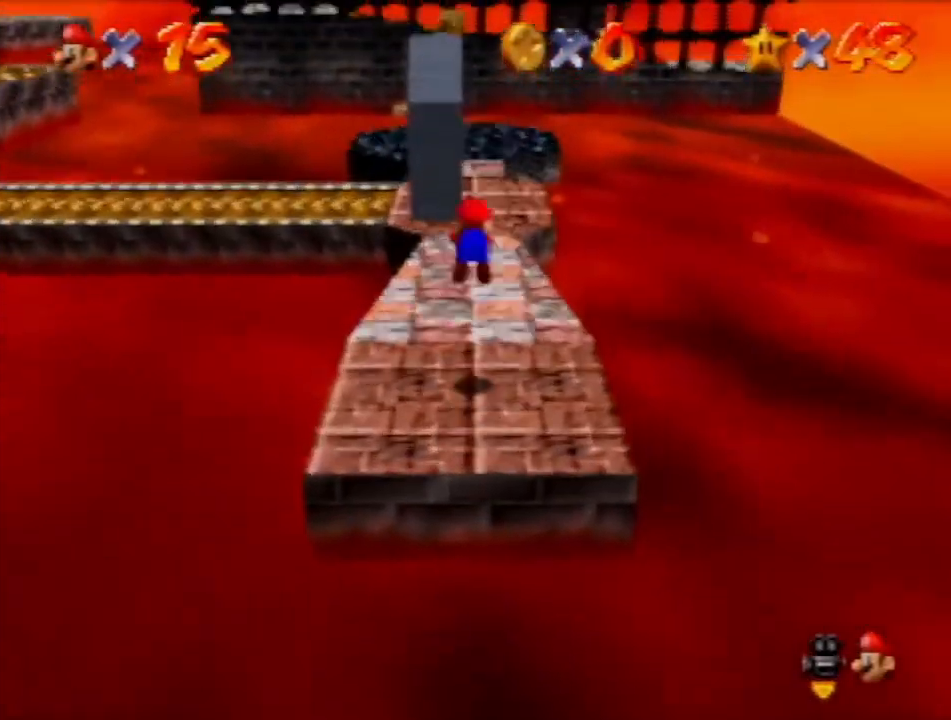
{"buttons": [], "left_stick": "up", "events": [[33, "A", "up"], [33, "C_LEFT", "down"], [33, "R1", "down"], [100, "R1", "up"], [300, "C_LEFT", "up"]]}
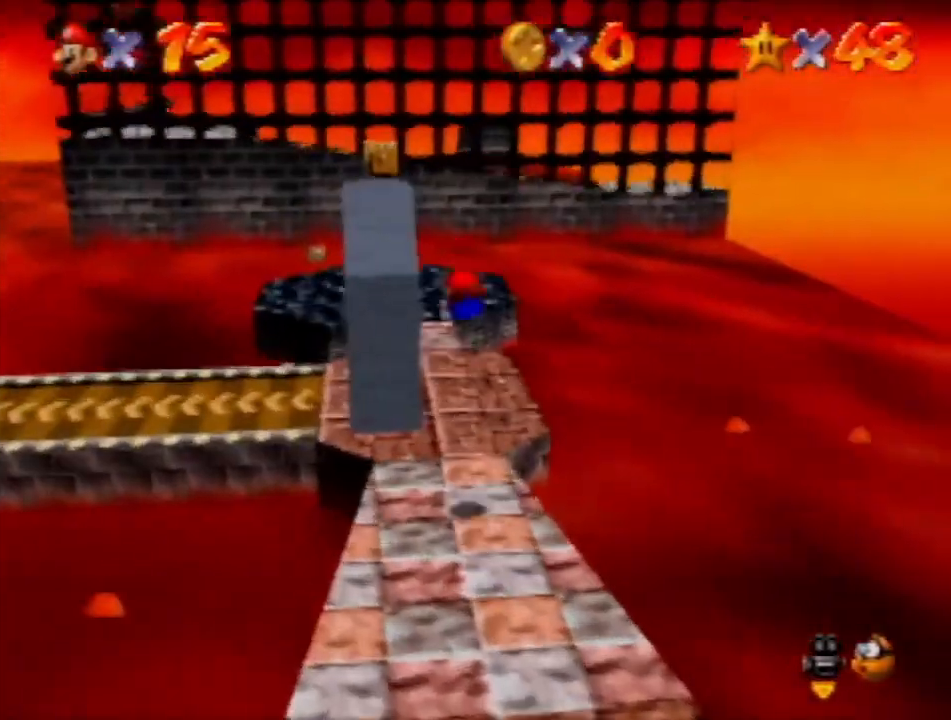
{"buttons": [], "left_stick": "up-right", "events": [[300, "A", "down"], [434, "A", "up"], [501, "left_stick", "up-right"]]}
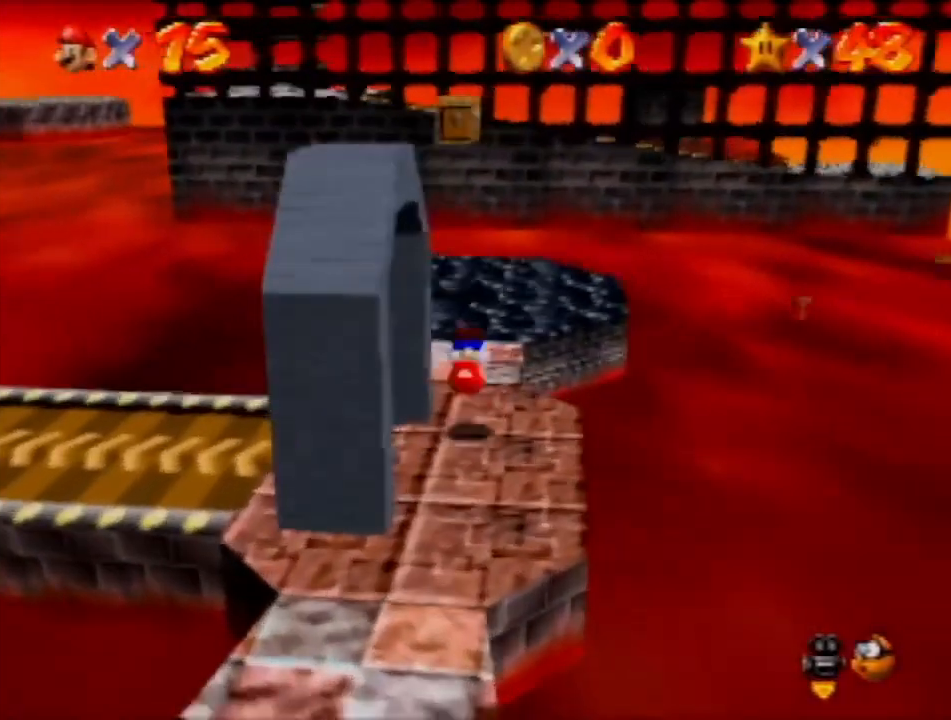
{"buttons": ["A"], "left_stick": "up", "events": [[133, "left_stick", "up"], [400, "A", "down"]]}
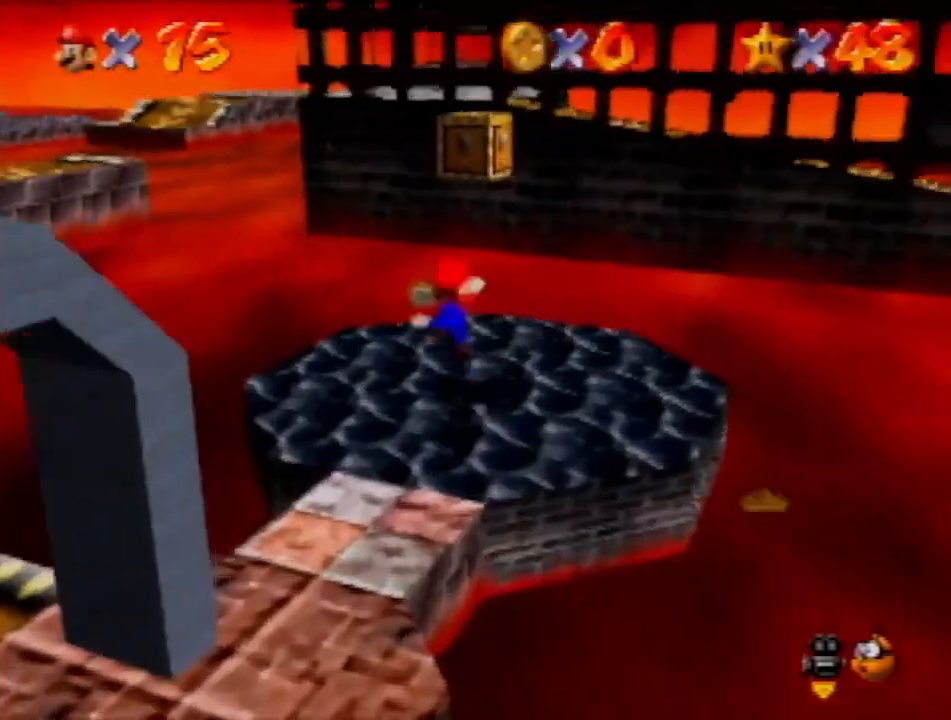
{"buttons": [], "left_stick": "center", "events": [[33, "A", "up"], [100, "left_stick", "down"], [134, "C_UP", "down"], [200, "left_stick", "down-left"], [234, "C_UP", "up"], [367, "left_stick", "center"]]}
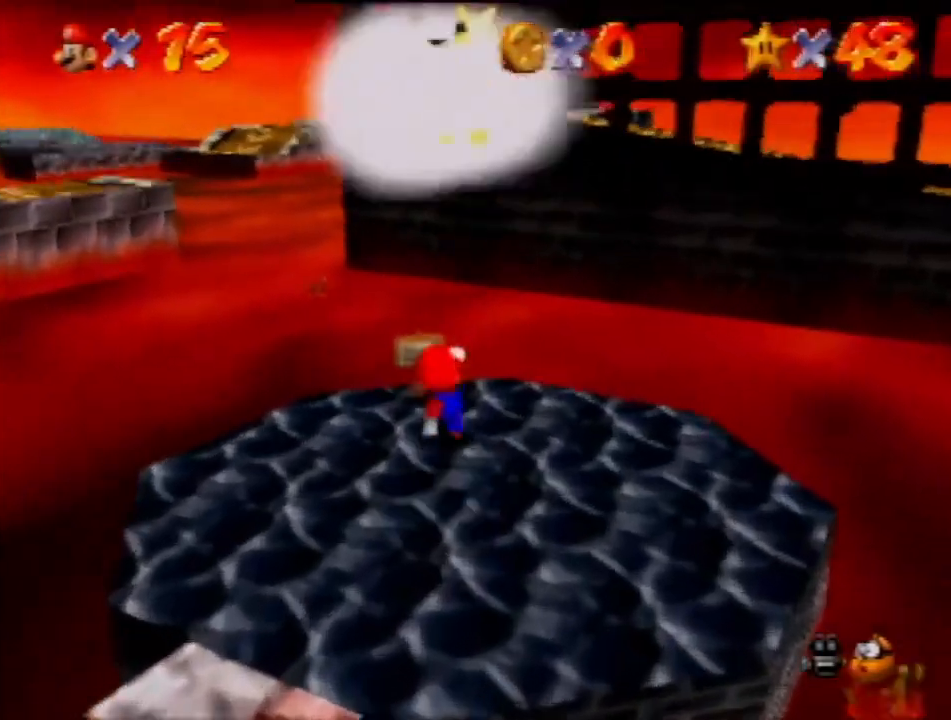
{"buttons": [], "left_stick": "down-left", "events": [[33, "left_stick", "right"], [200, "left_stick", "down-right"], [467, "left_stick", "down-left"]]}
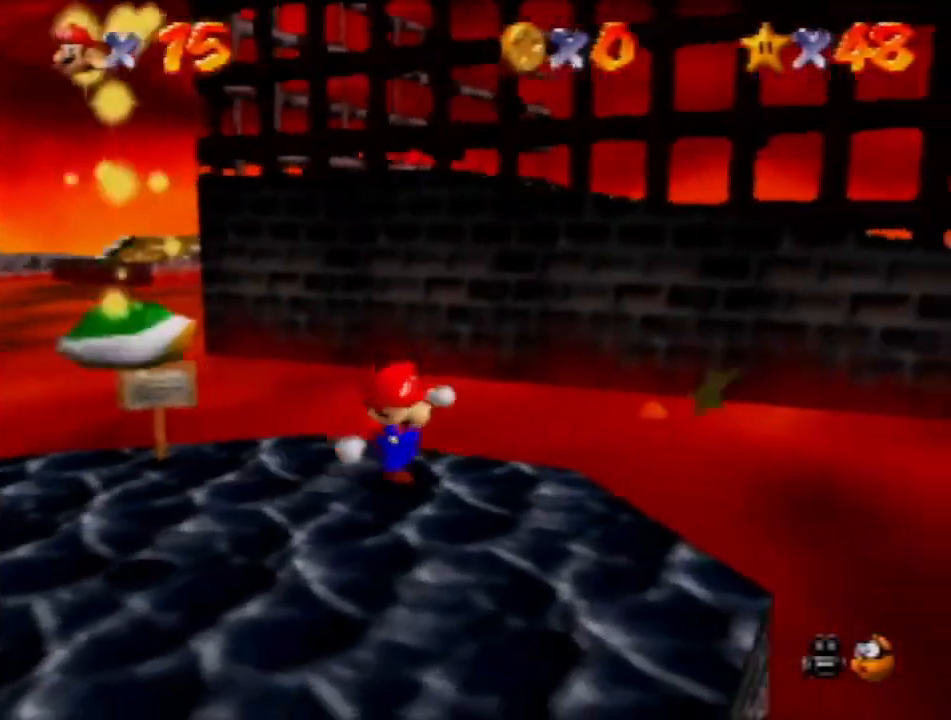
{"buttons": [], "left_stick": "left", "events": [[100, "left_stick", "left"]]}